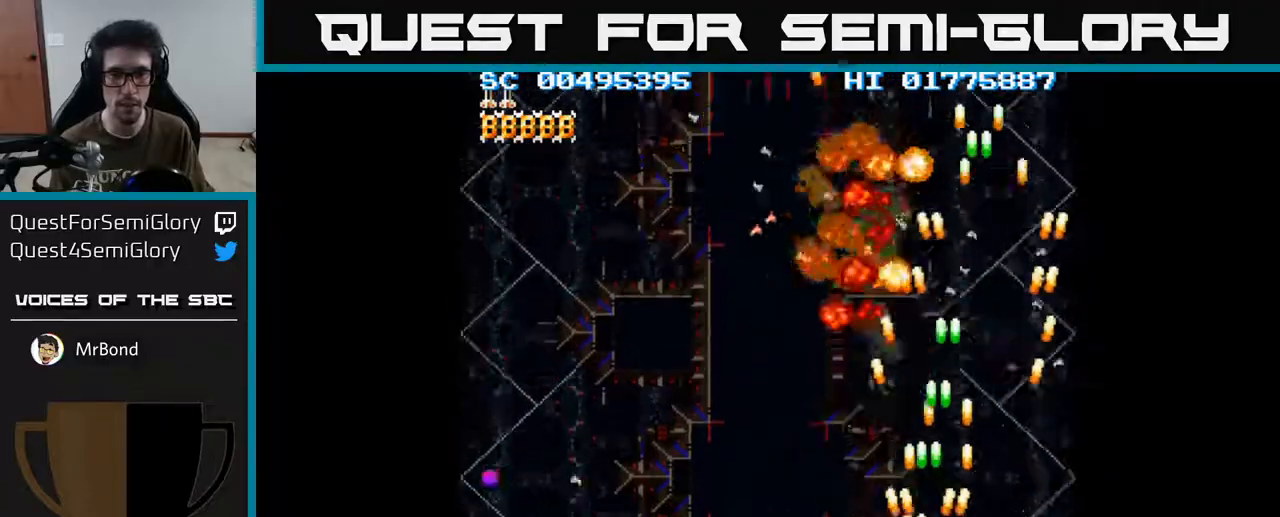
Gameplay with a controller (Xbox layout); each line is a JSON object with the inputs held at the frame after it. "events" lists button and stick changes between this image and that frame as [ms after this image, input, new state], when the widget could be followed in between.
{"buttons": ["A", "DPAD_LEFT"], "left_stick": "center", "right_stick": "center", "events": [[33, "DPAD_DOWN", "down"], [333, "DPAD_DOWN", "up"]]}
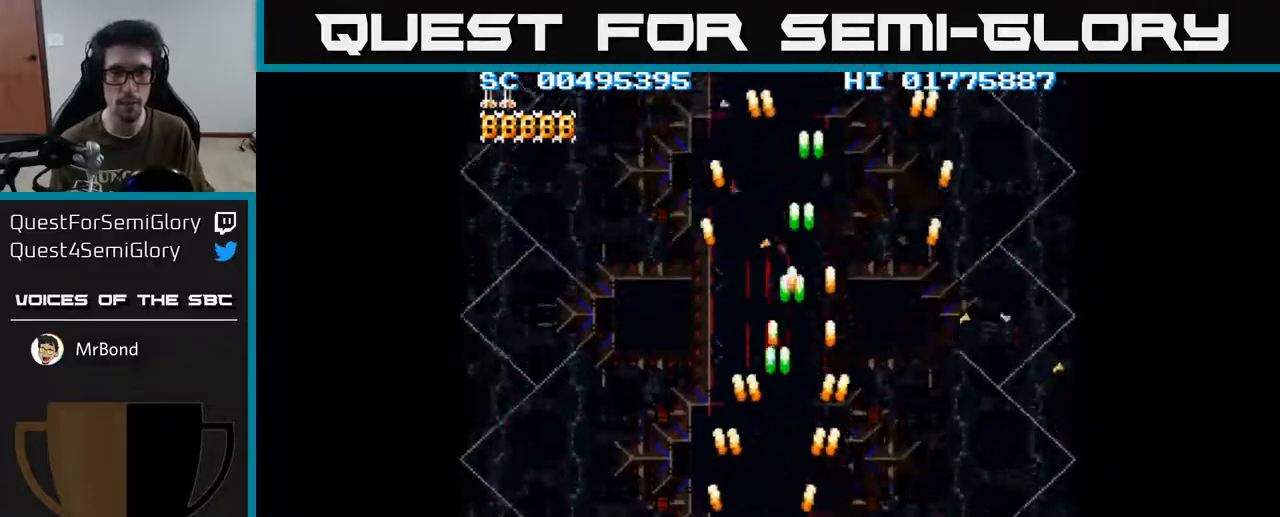
{"buttons": ["A"], "left_stick": "center", "right_stick": "center", "events": [[483, "DPAD_LEFT", "up"]]}
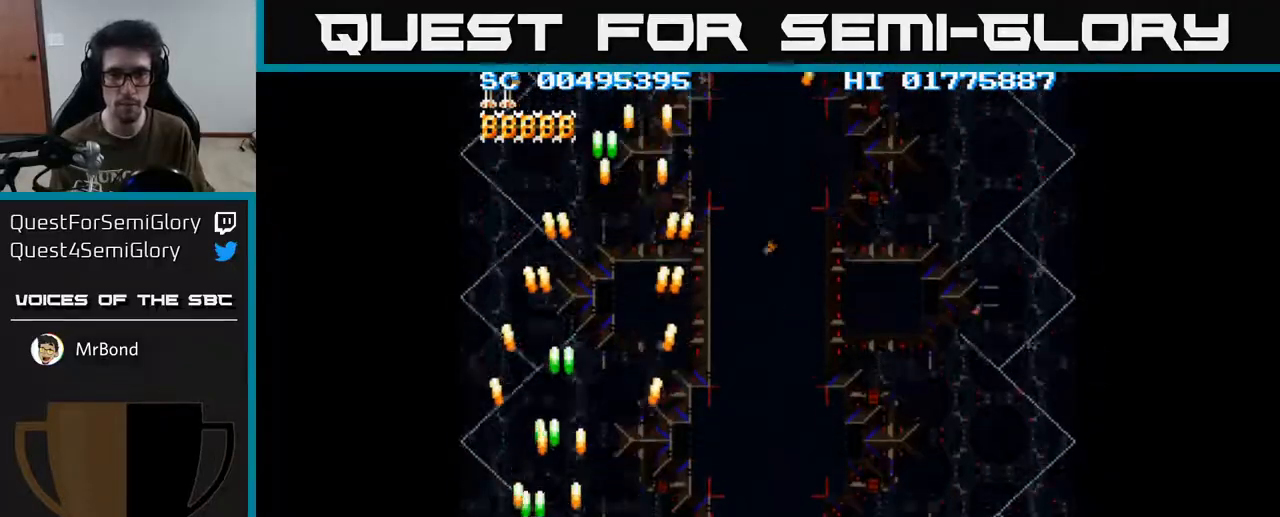
{"buttons": ["A", "DPAD_RIGHT"], "left_stick": "center", "right_stick": "center", "events": [[33, "DPAD_RIGHT", "down"]]}
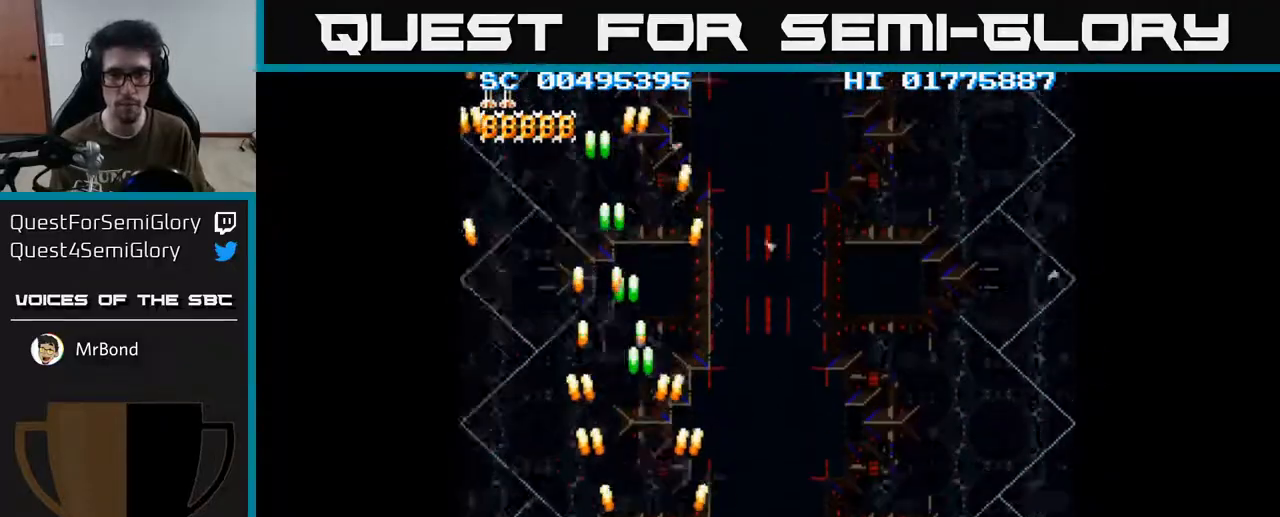
{"buttons": ["A", "DPAD_RIGHT"], "left_stick": "center", "right_stick": "center", "events": []}
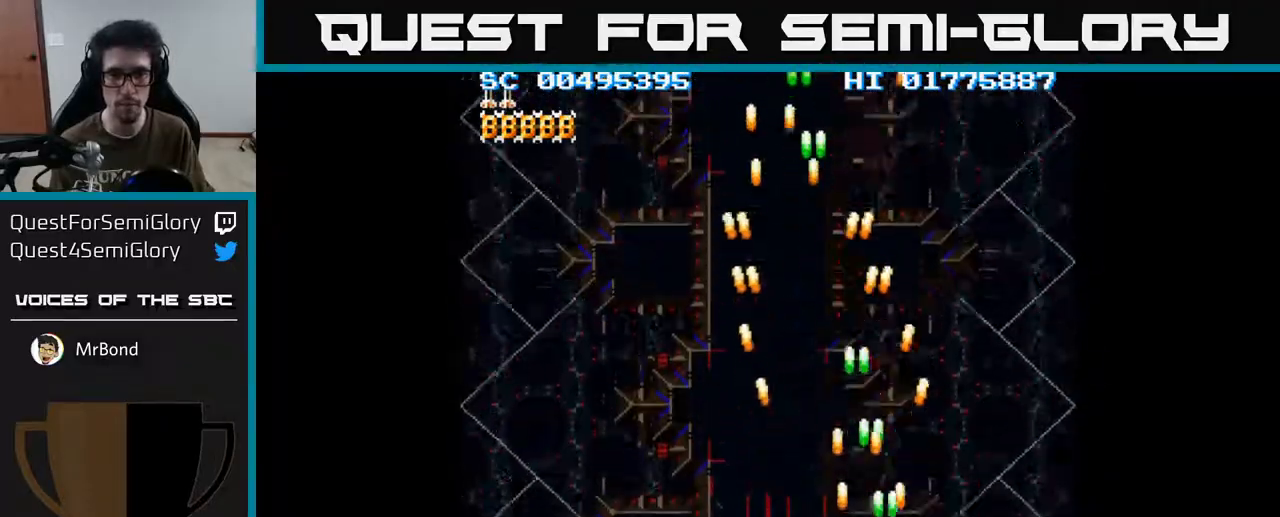
{"buttons": ["A", "DPAD_LEFT"], "left_stick": "center", "right_stick": "center", "events": [[283, "DPAD_RIGHT", "up"], [317, "DPAD_LEFT", "down"]]}
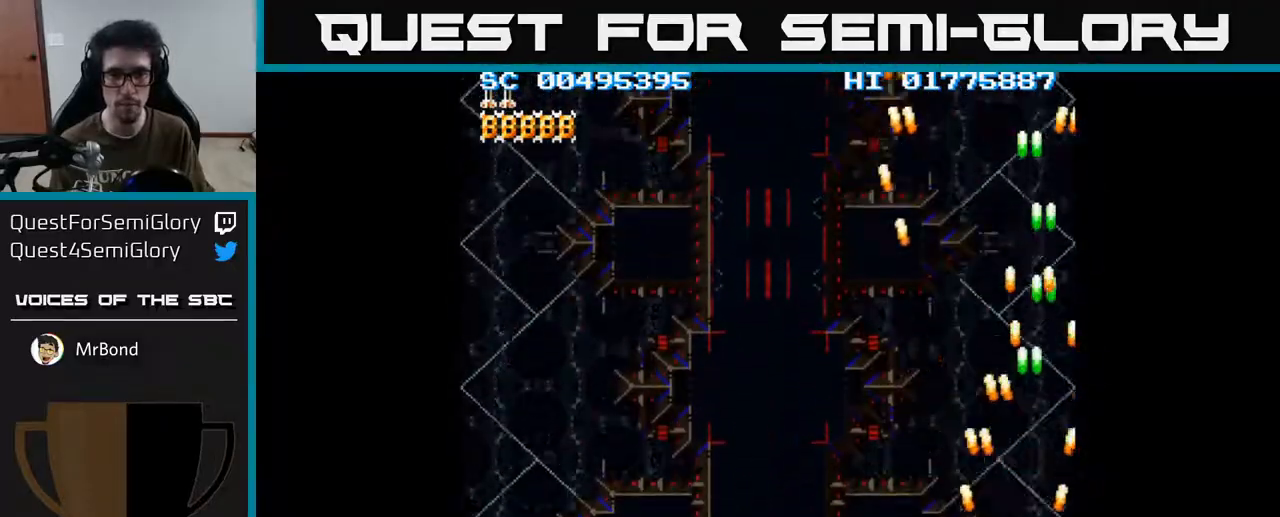
{"buttons": ["A", "DPAD_LEFT"], "left_stick": "center", "right_stick": "center", "events": []}
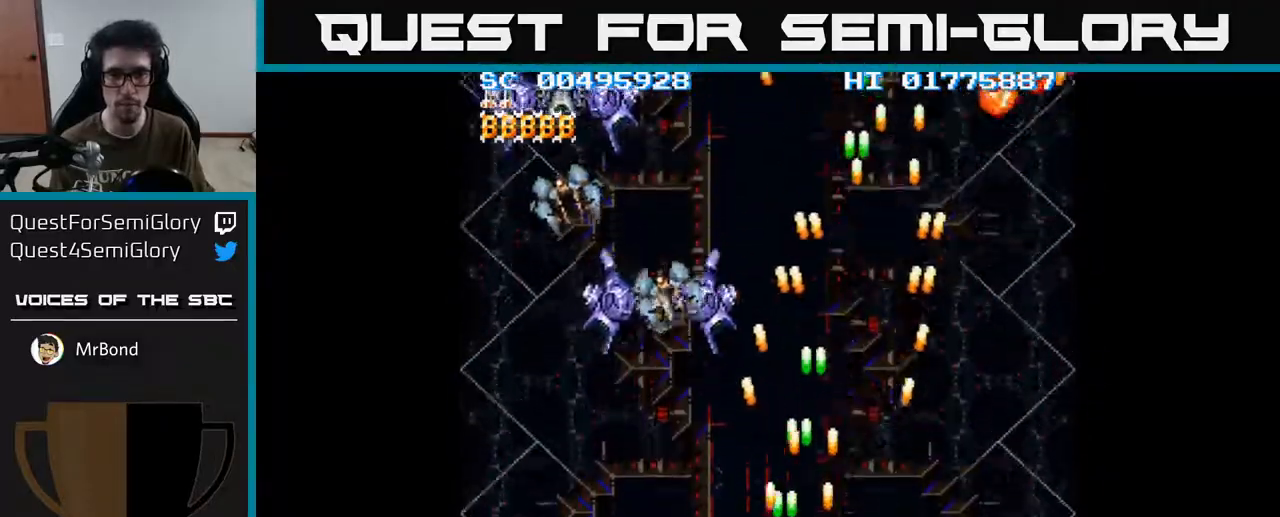
{"buttons": ["A", "DPAD_DOWN"], "left_stick": "center", "right_stick": "center", "events": [[83, "DPAD_UP", "down"], [117, "DPAD_LEFT", "up"], [250, "DPAD_LEFT", "down"], [300, "DPAD_UP", "up"], [400, "DPAD_DOWN", "down"], [450, "DPAD_LEFT", "up"]]}
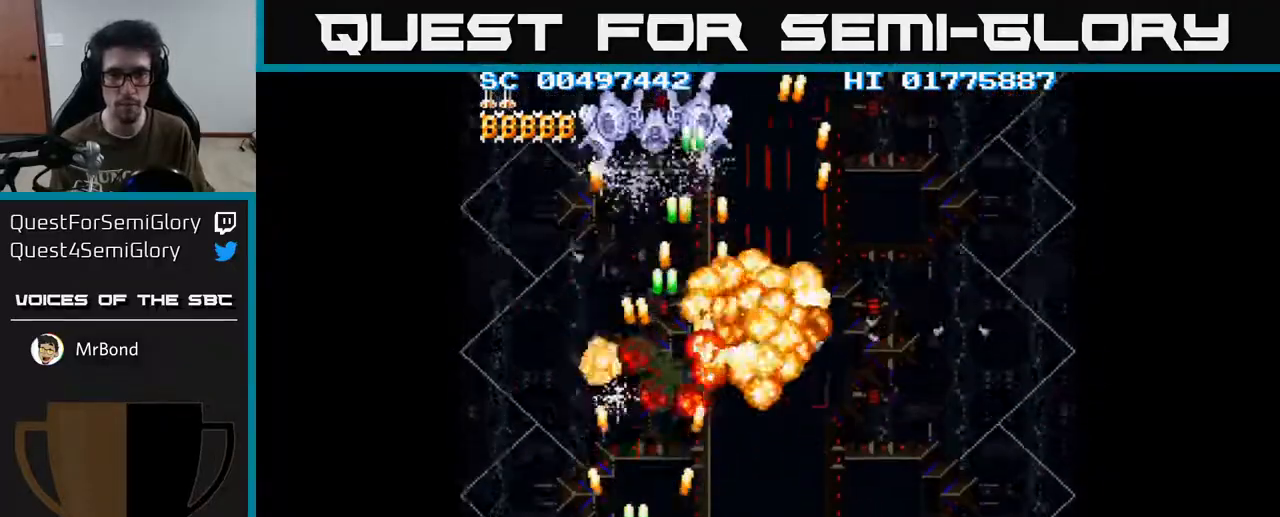
{"buttons": ["A", "DPAD_RIGHT"], "left_stick": "center", "right_stick": "center", "events": [[50, "DPAD_LEFT", "down"], [117, "DPAD_LEFT", "up"], [150, "DPAD_DOWN", "up"], [150, "DPAD_RIGHT", "down"]]}
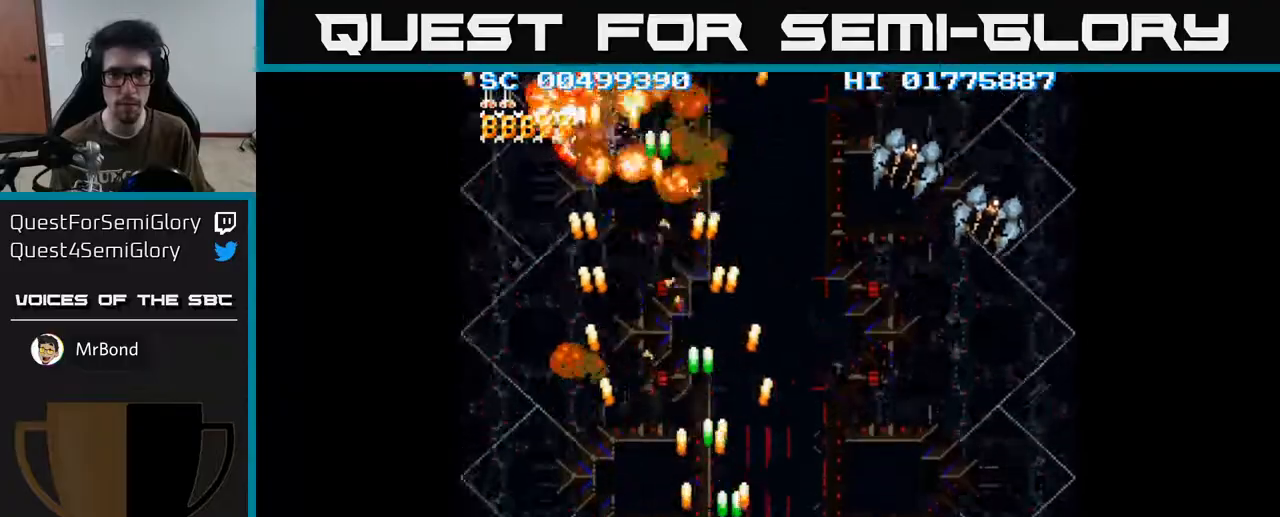
{"buttons": ["A", "DPAD_DOWN", "DPAD_RIGHT"], "left_stick": "center", "right_stick": "center", "events": [[483, "DPAD_DOWN", "down"]]}
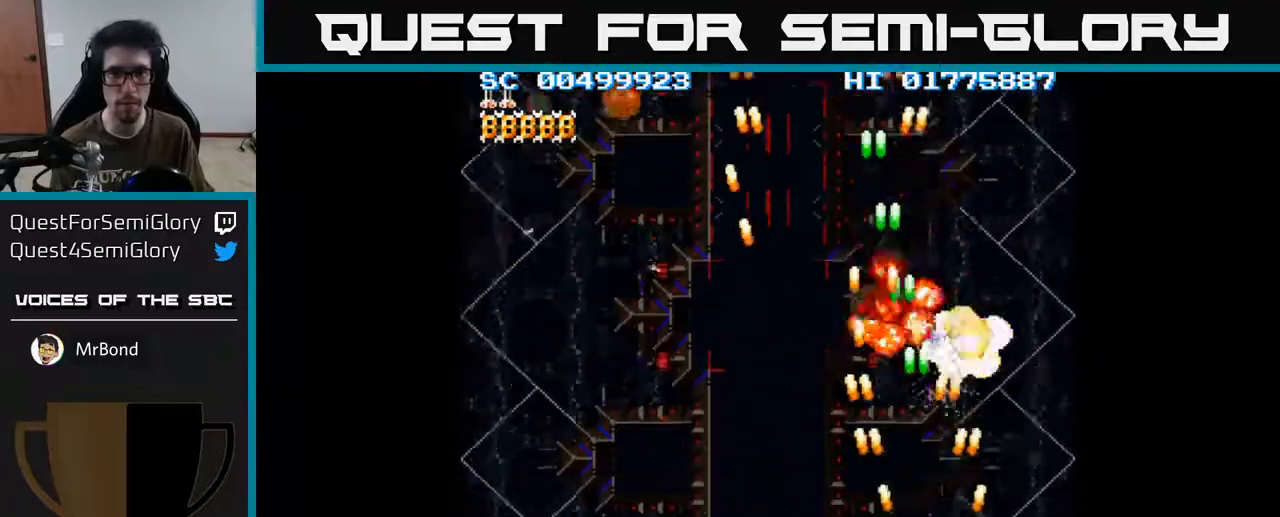
{"buttons": ["A", "DPAD_LEFT"], "left_stick": "center", "right_stick": "center", "events": [[17, "DPAD_RIGHT", "up"], [83, "DPAD_LEFT", "down"], [150, "DPAD_DOWN", "up"]]}
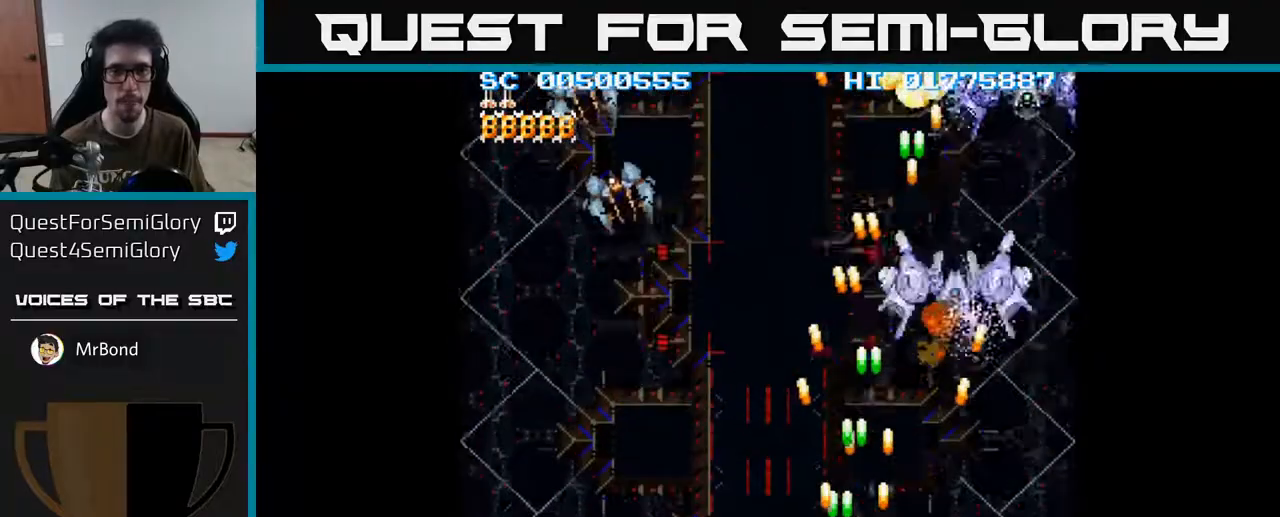
{"buttons": ["A", "DPAD_RIGHT"], "left_stick": "center", "right_stick": "center", "events": [[417, "DPAD_UP", "down"], [450, "DPAD_LEFT", "up"], [483, "DPAD_RIGHT", "down"], [483, "DPAD_UP", "up"]]}
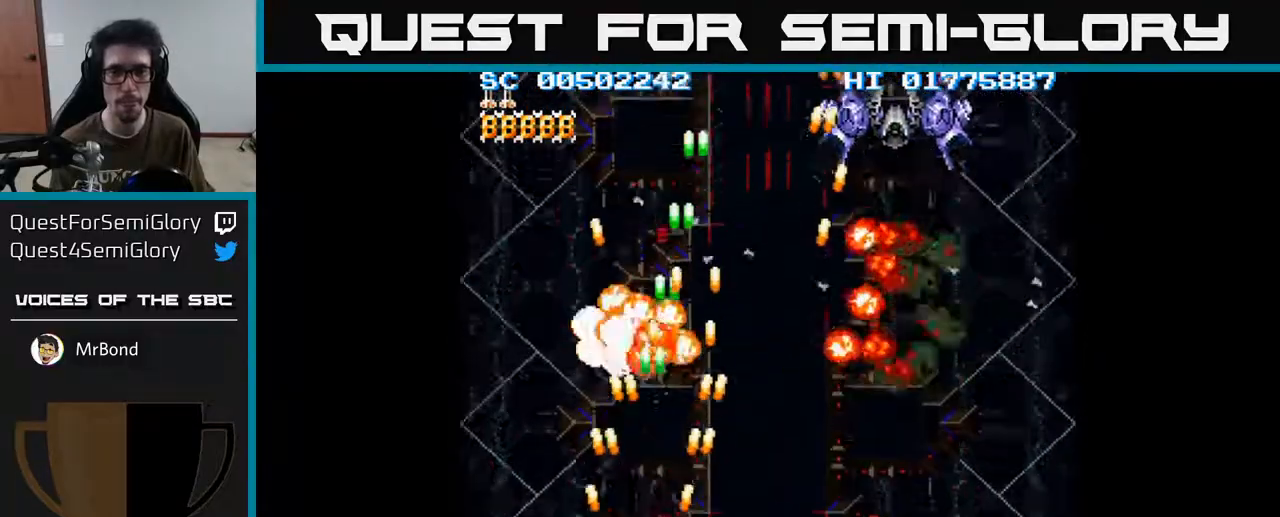
{"buttons": ["A", "DPAD_UP"], "left_stick": "center", "right_stick": "center", "events": [[450, "DPAD_UP", "down"], [467, "DPAD_RIGHT", "up"]]}
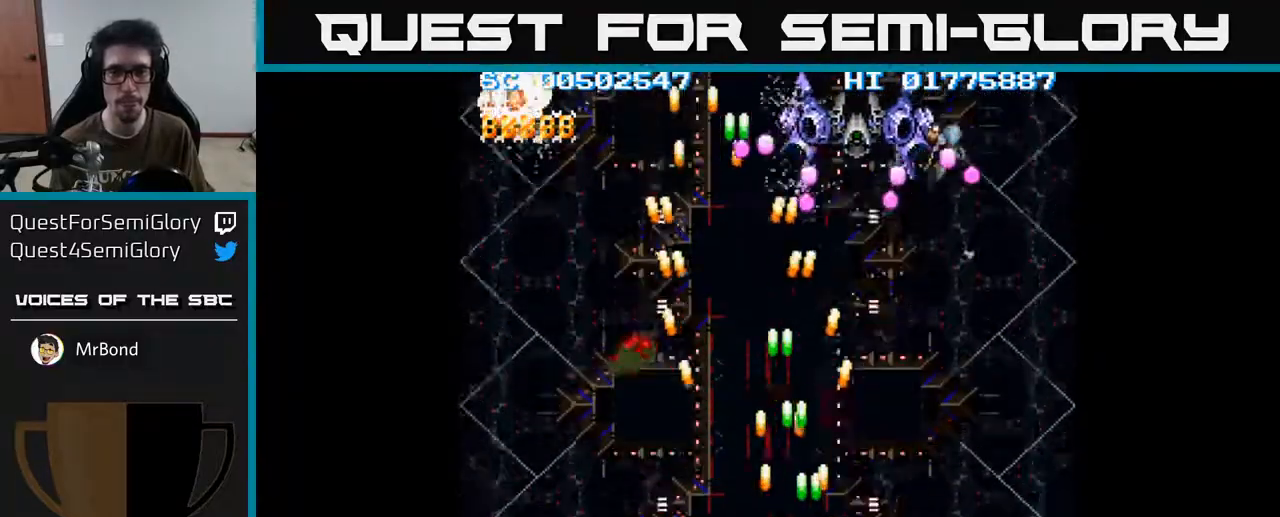
{"buttons": ["A", "DPAD_RIGHT"], "left_stick": "center", "right_stick": "center", "events": [[133, "DPAD_RIGHT", "down"], [133, "DPAD_UP", "up"], [183, "DPAD_DOWN", "down"], [350, "DPAD_DOWN", "up"]]}
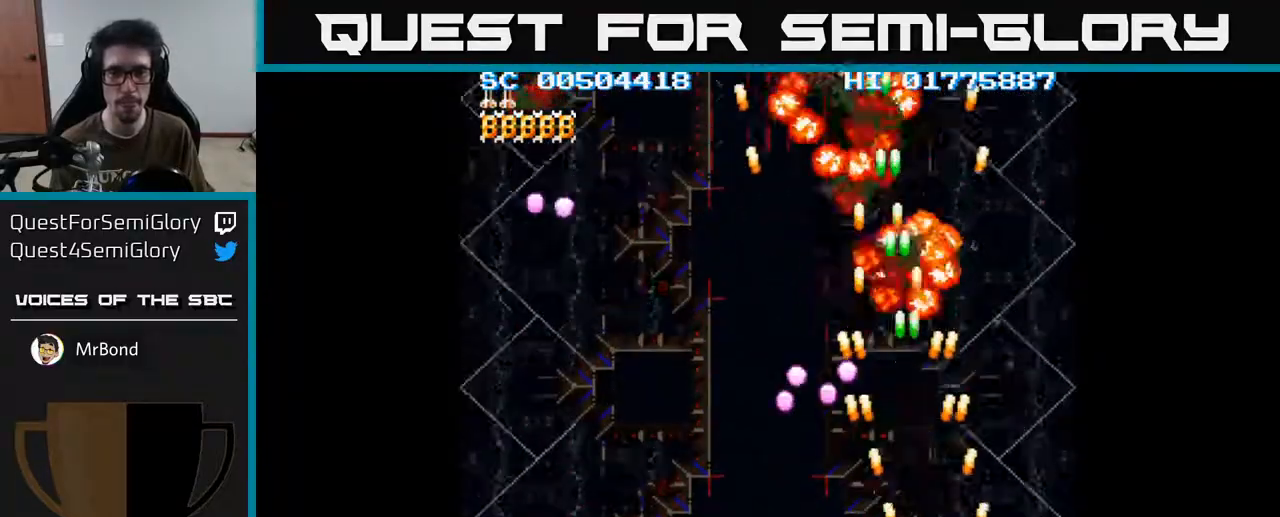
{"buttons": ["A", "DPAD_LEFT"], "left_stick": "center", "right_stick": "center", "events": [[233, "DPAD_RIGHT", "up"], [300, "DPAD_LEFT", "down"]]}
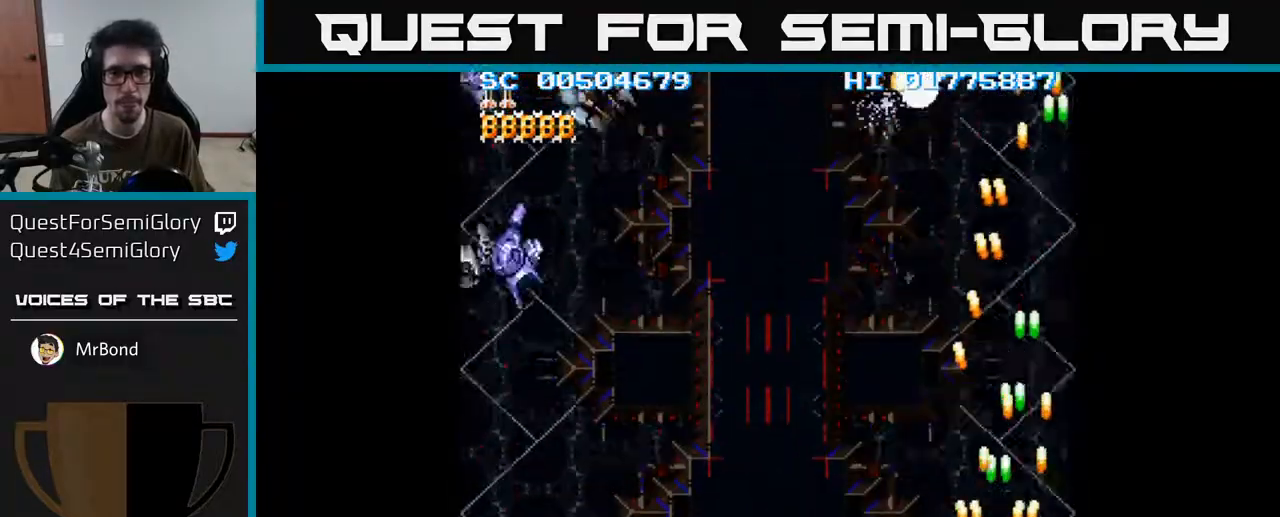
{"buttons": ["A", "DPAD_LEFT"], "left_stick": "center", "right_stick": "center", "events": []}
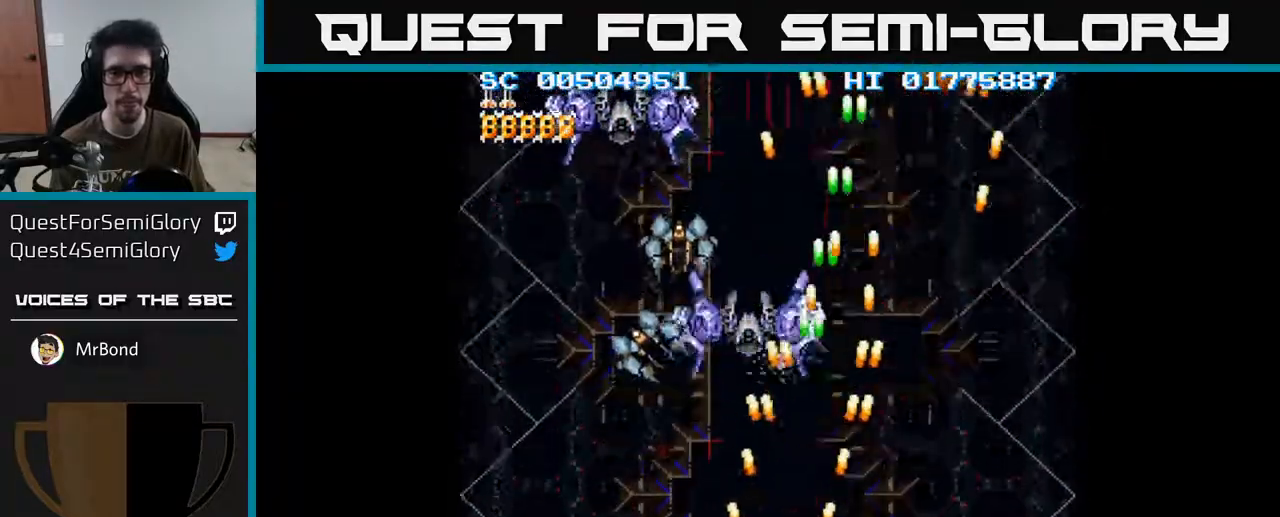
{"buttons": ["A", "DPAD_LEFT"], "left_stick": "center", "right_stick": "center", "events": [[100, "DPAD_LEFT", "up"], [117, "DPAD_DOWN", "down"], [183, "DPAD_DOWN", "up"], [467, "DPAD_LEFT", "down"]]}
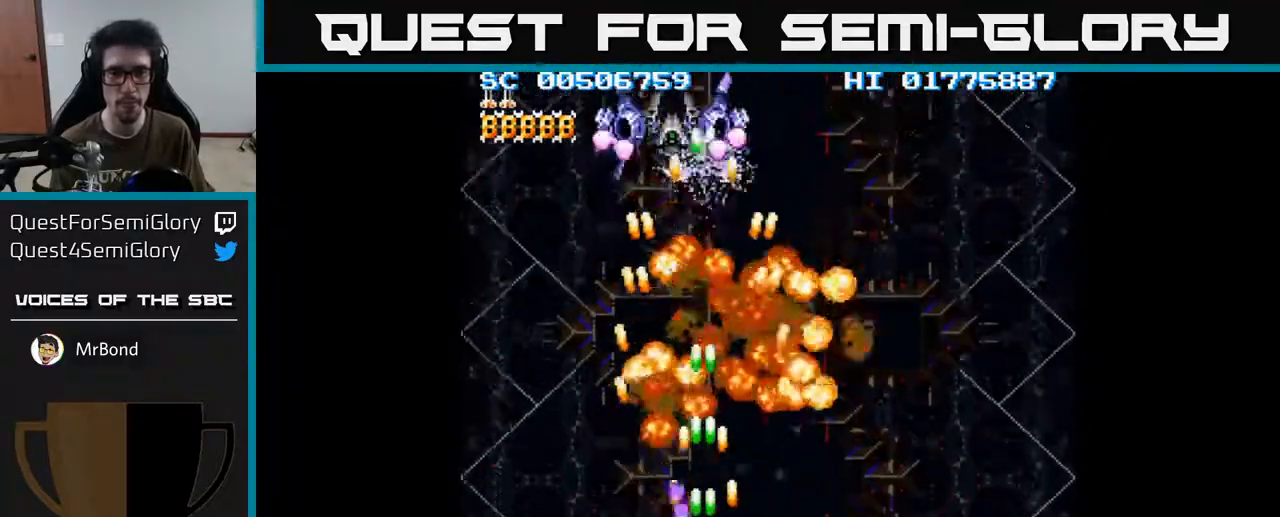
{"buttons": ["A", "DPAD_RIGHT"], "left_stick": "center", "right_stick": "center", "events": [[433, "DPAD_LEFT", "up"], [450, "DPAD_DOWN", "down"], [467, "DPAD_RIGHT", "down"], [483, "DPAD_DOWN", "up"]]}
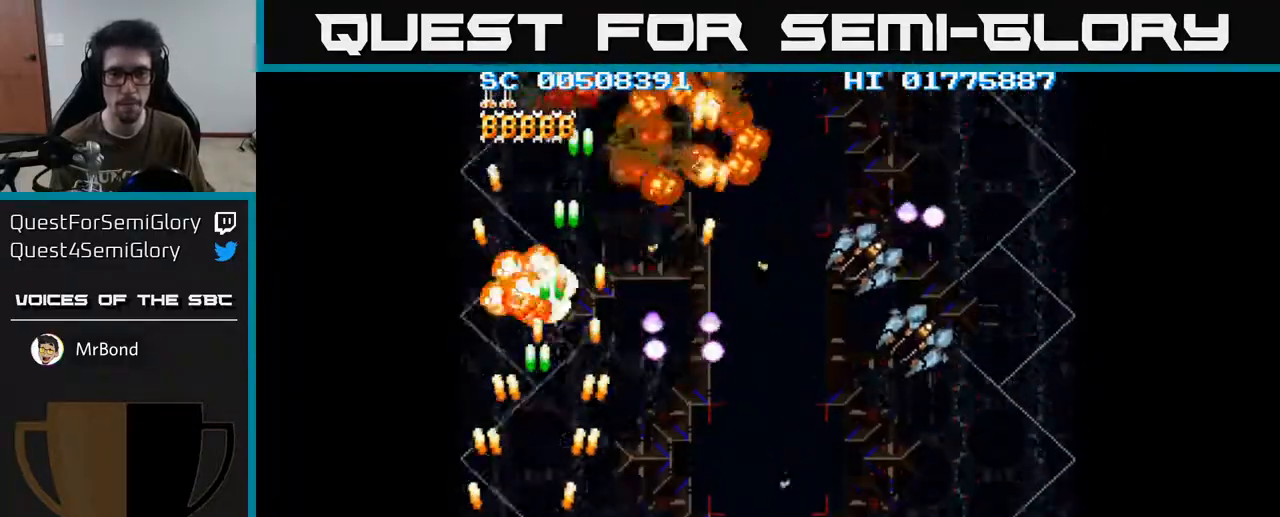
{"buttons": ["A", "DPAD_RIGHT"], "left_stick": "center", "right_stick": "center", "events": []}
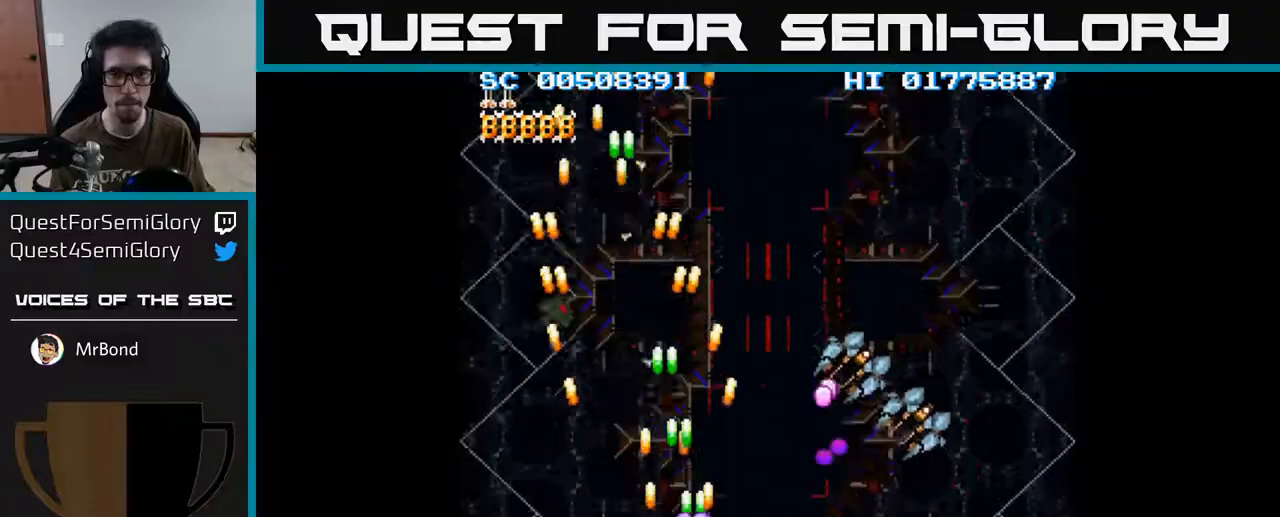
{"buttons": ["A", "DPAD_RIGHT"], "left_stick": "center", "right_stick": "center", "events": []}
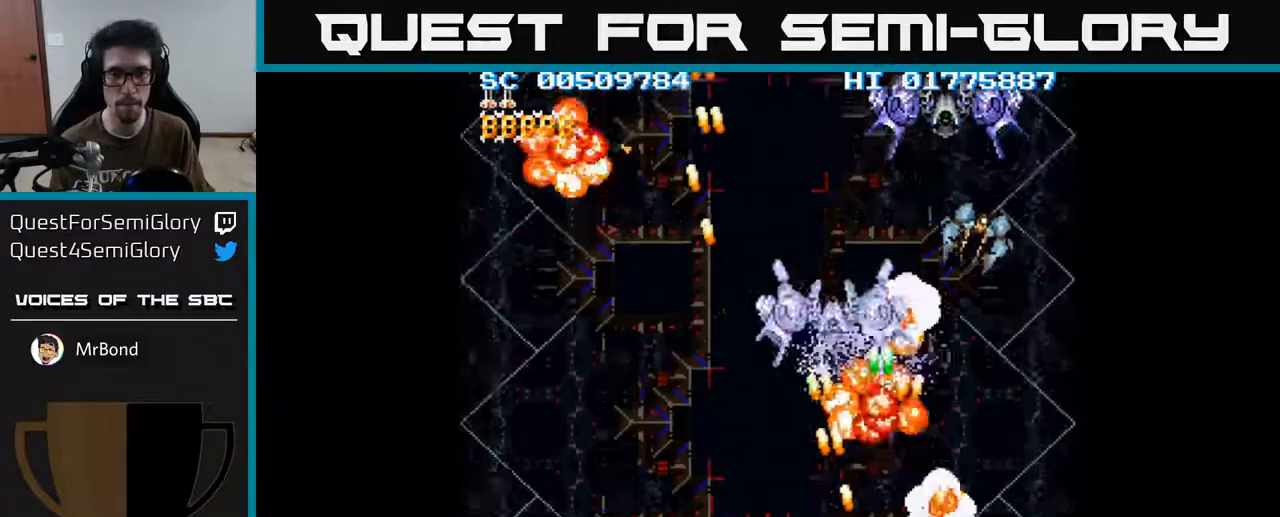
{"buttons": ["A", "DPAD_LEFT"], "left_stick": "center", "right_stick": "center", "events": [[67, "DPAD_RIGHT", "up"], [100, "DPAD_LEFT", "down"], [200, "DPAD_UP", "down"], [350, "DPAD_UP", "up"]]}
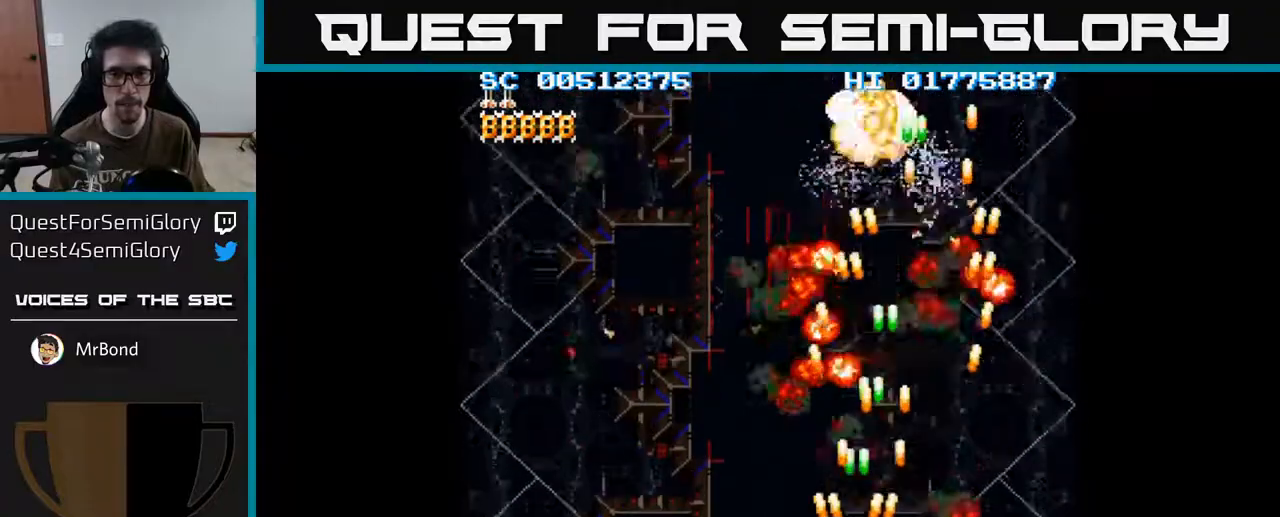
{"buttons": ["A", "DPAD_LEFT"], "left_stick": "center", "right_stick": "center", "events": [[83, "DPAD_DOWN", "down"], [433, "DPAD_DOWN", "up"]]}
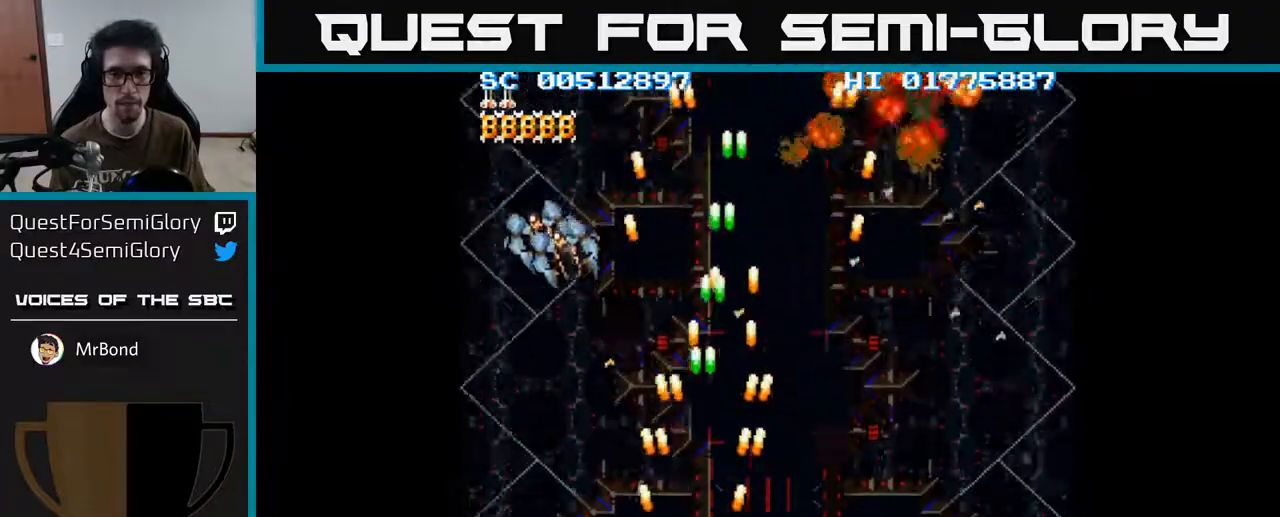
{"buttons": ["A", "DPAD_RIGHT"], "left_stick": "center", "right_stick": "center", "events": [[267, "DPAD_LEFT", "up"], [300, "DPAD_RIGHT", "down"]]}
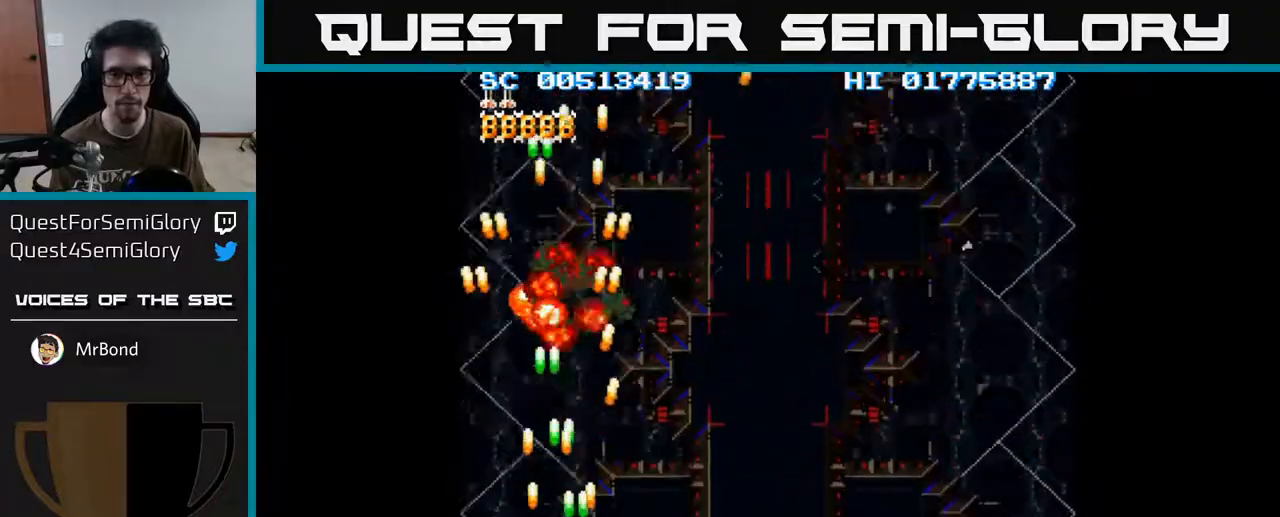
{"buttons": ["A", "DPAD_RIGHT"], "left_stick": "center", "right_stick": "center", "events": []}
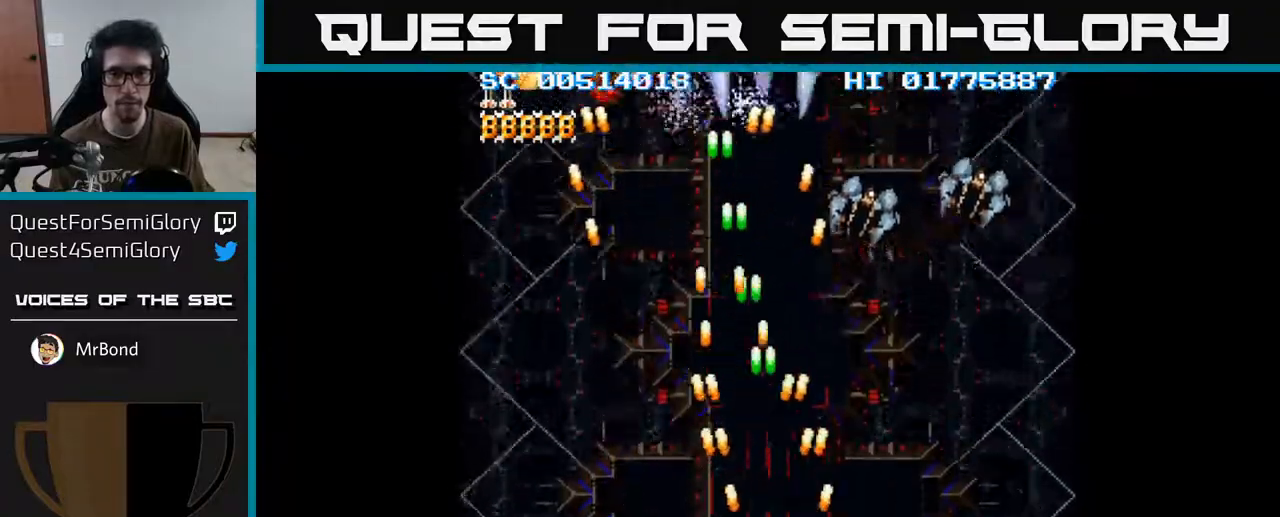
{"buttons": ["A", "DPAD_LEFT"], "left_stick": "center", "right_stick": "center", "events": [[350, "DPAD_UP", "down"], [367, "DPAD_RIGHT", "up"], [400, "DPAD_LEFT", "down"], [417, "DPAD_UP", "up"]]}
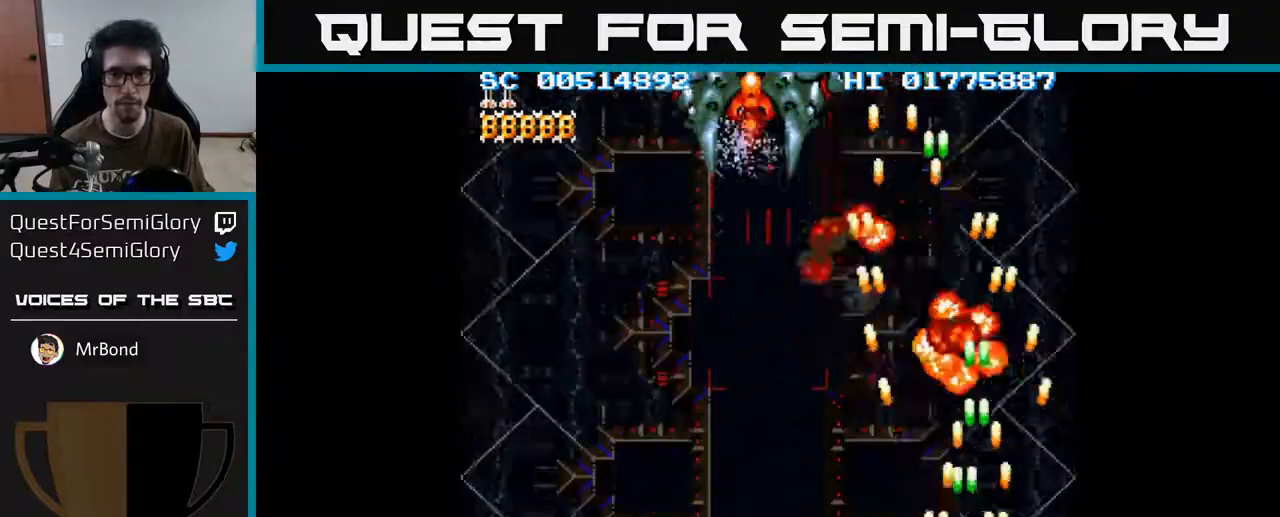
{"buttons": ["A", "DPAD_UP", "DPAD_LEFT"], "left_stick": "center", "right_stick": "center", "events": [[133, "DPAD_UP", "down"]]}
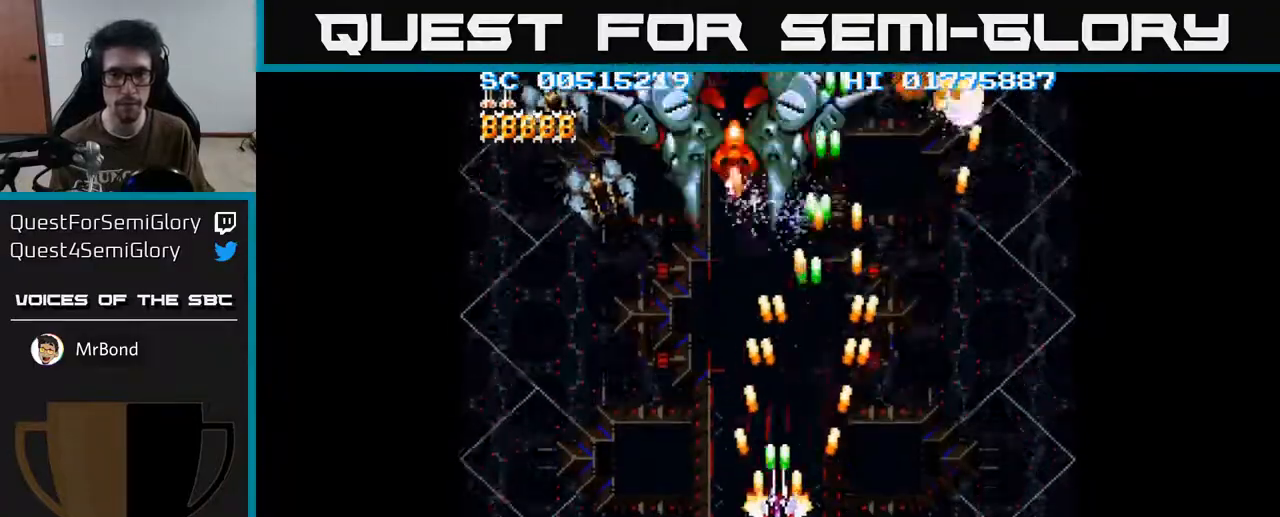
{"buttons": ["A", "DPAD_DOWN", "DPAD_LEFT"], "left_stick": "center", "right_stick": "center", "events": [[100, "DPAD_LEFT", "up"], [250, "DPAD_LEFT", "down"], [267, "DPAD_UP", "up"], [317, "DPAD_DOWN", "down"]]}
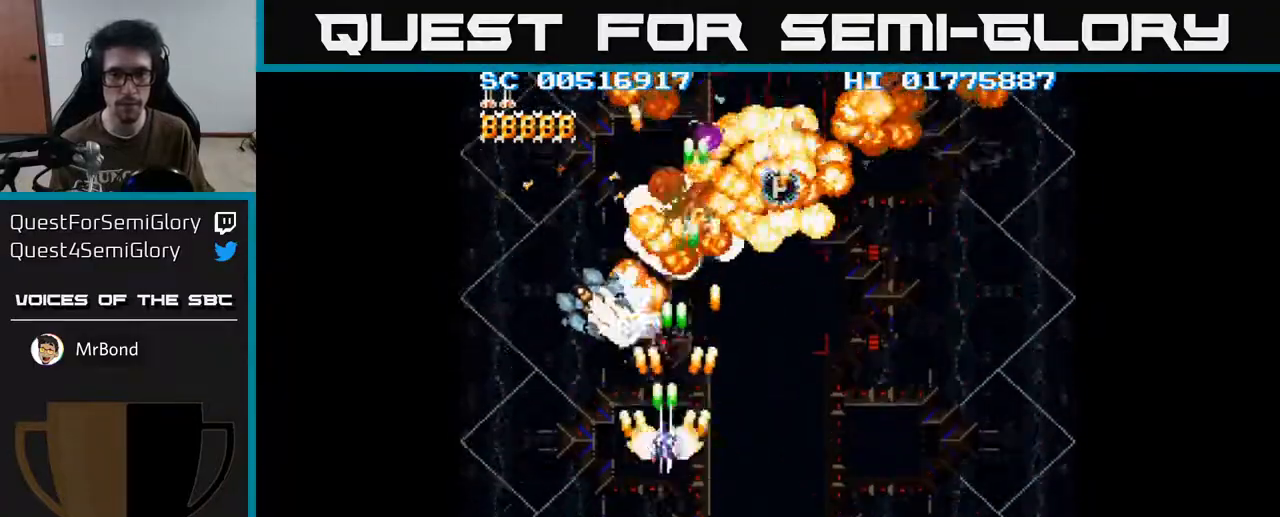
{"buttons": ["A", "DPAD_RIGHT"], "left_stick": "center", "right_stick": "center", "events": [[133, "DPAD_LEFT", "up"], [183, "DPAD_RIGHT", "down"], [433, "DPAD_DOWN", "up"]]}
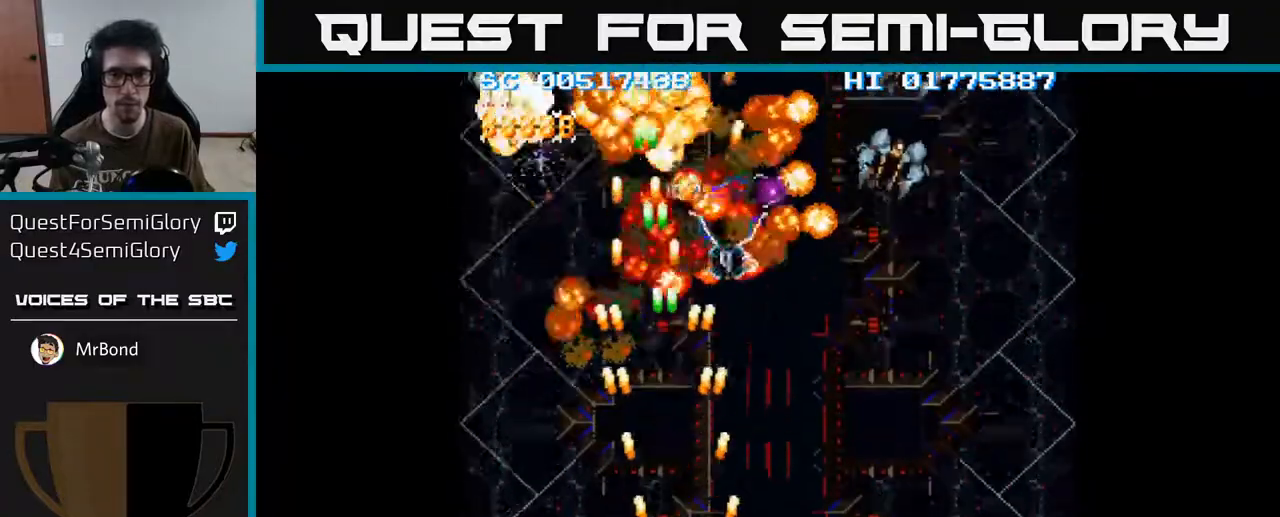
{"buttons": ["A", "DPAD_RIGHT"], "left_stick": "center", "right_stick": "center", "events": []}
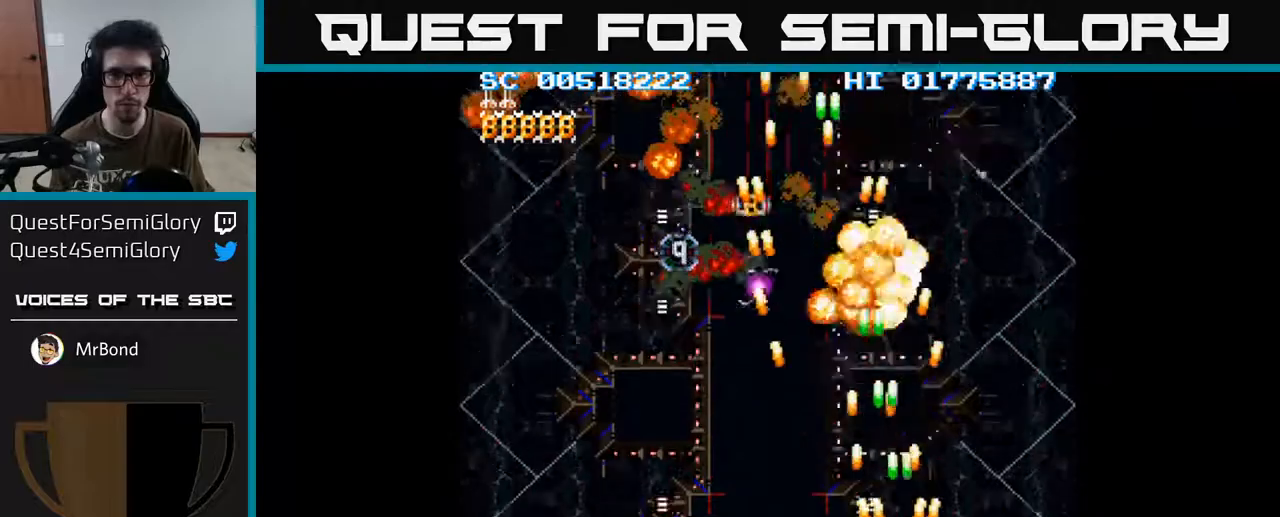
{"buttons": ["A", "DPAD_LEFT"], "left_stick": "center", "right_stick": "center", "events": [[50, "DPAD_DOWN", "down"], [83, "DPAD_RIGHT", "up"], [117, "DPAD_LEFT", "down"], [200, "DPAD_DOWN", "up"]]}
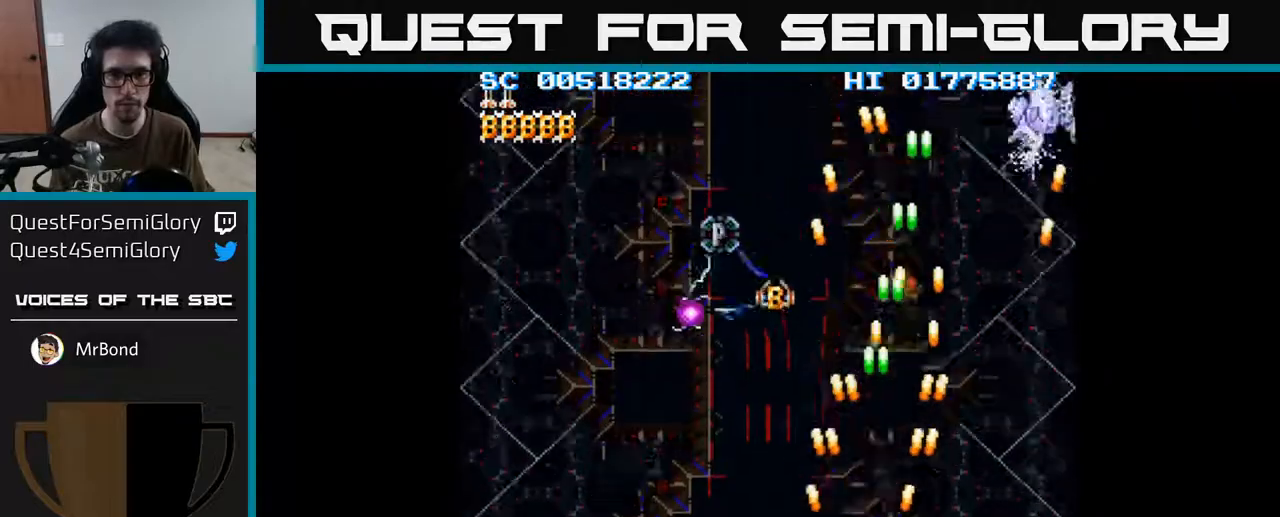
{"buttons": ["A", "DPAD_RIGHT"], "left_stick": "center", "right_stick": "center", "events": [[317, "DPAD_LEFT", "up"], [333, "DPAD_RIGHT", "down"]]}